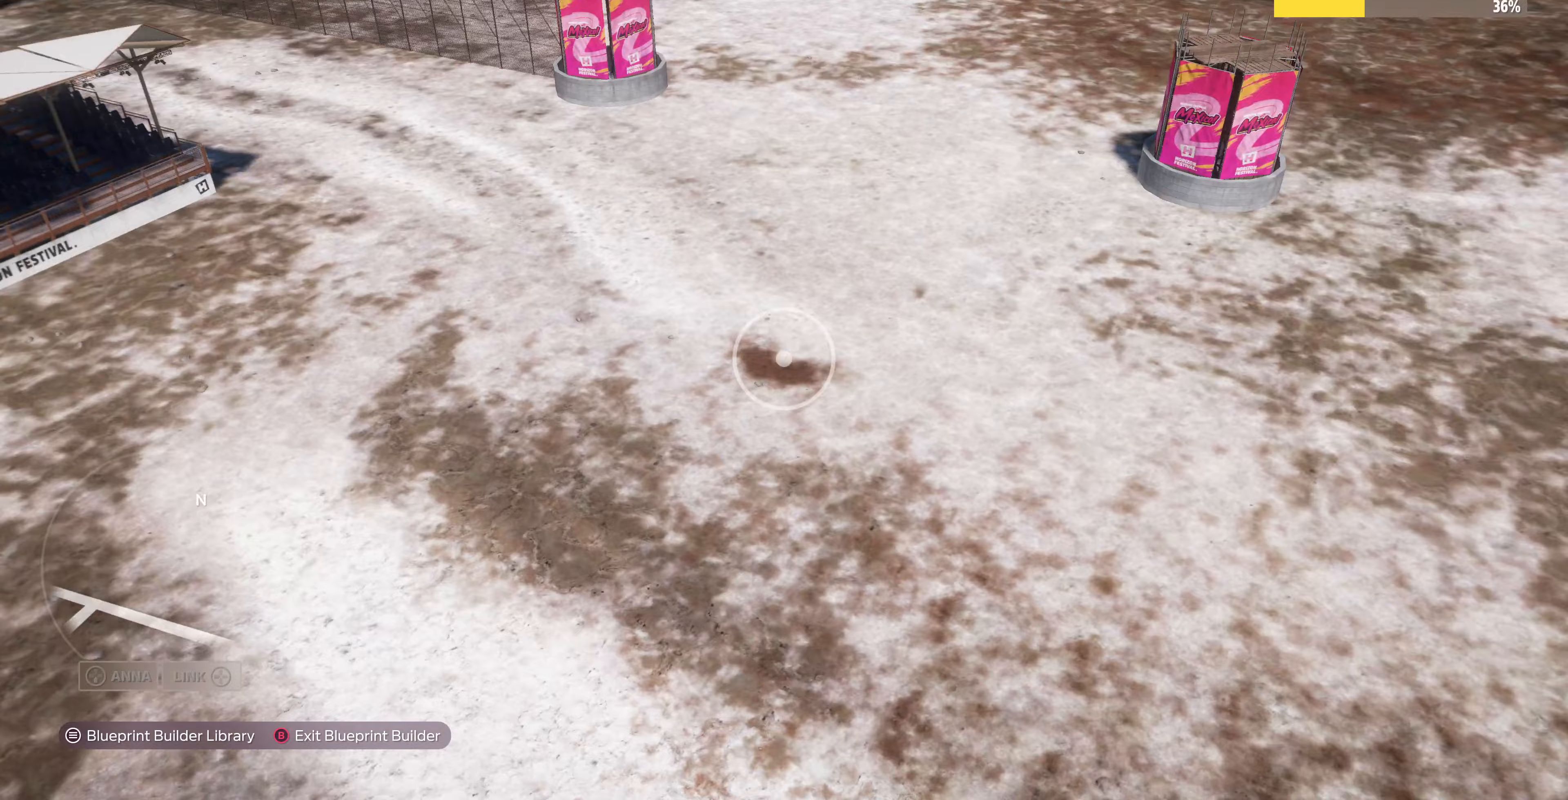
Gameplay with a controller (PlayStation layout); each line is a JSON object with the inputs held at the frame after it. "events" lists button and stick changes between this image and that frame as [ms after this image, input, new state], when the widget could be followed in between.
{"buttons": [], "left_stick": "down-left", "right_stick": "center", "events": [[33, "L2", "up"], [33, "right_stick", "center"]]}
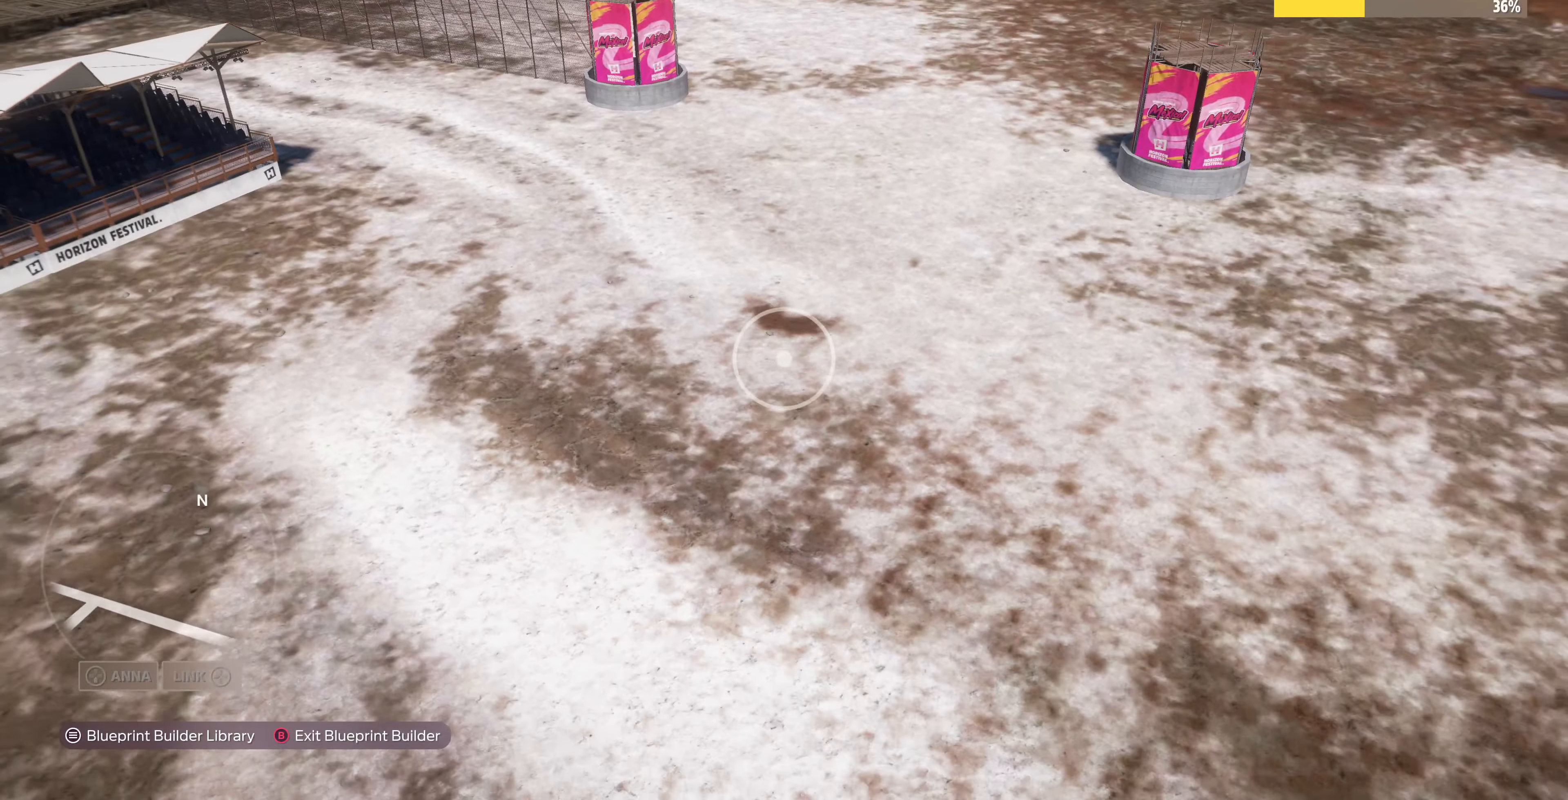
{"buttons": [], "left_stick": "down-left", "right_stick": "center", "events": [[33, "right_stick", "left"], [333, "right_stick", "center"]]}
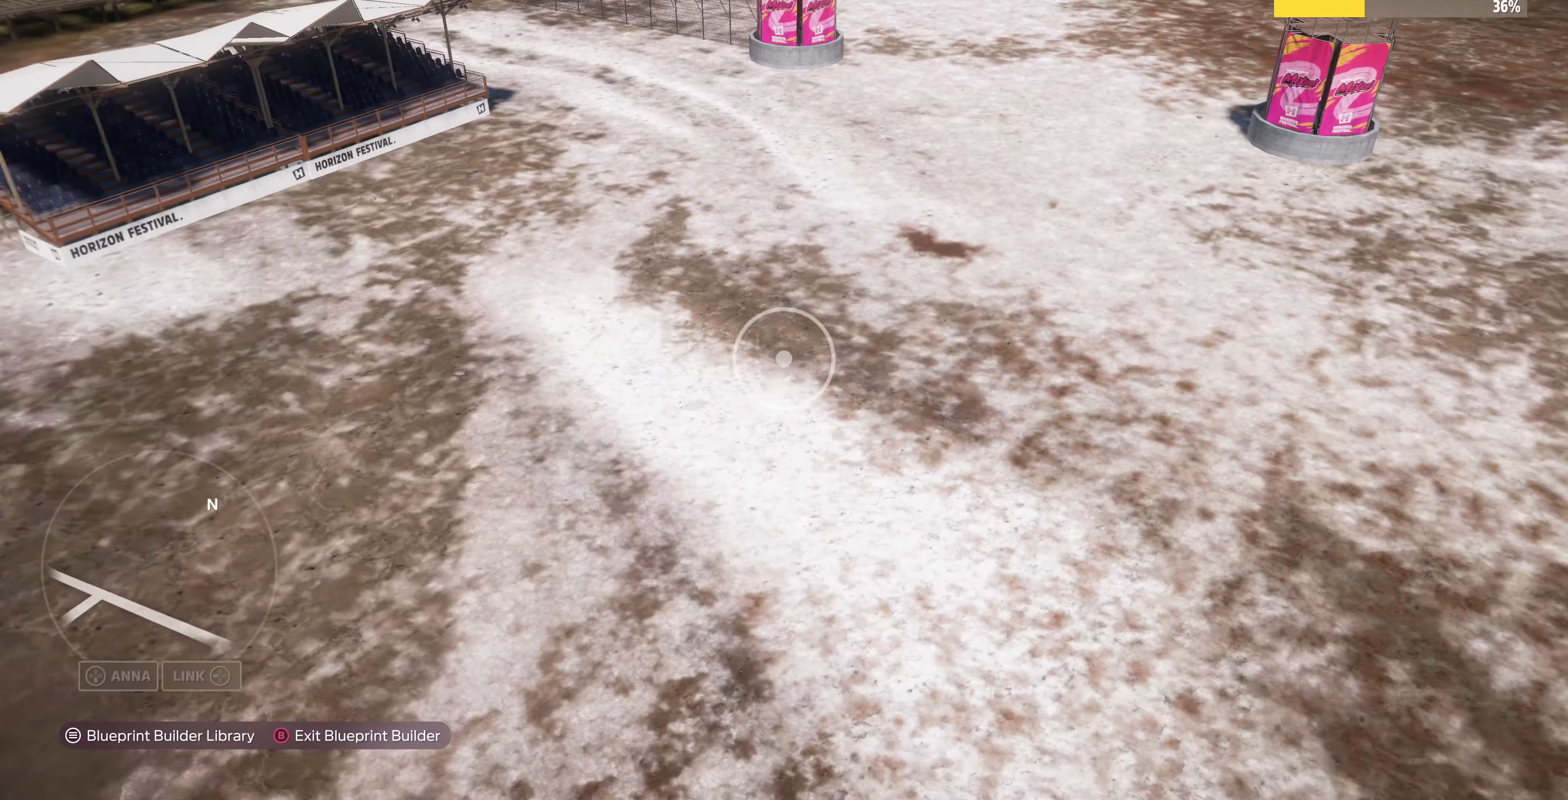
{"buttons": [], "left_stick": "down-left", "right_stick": "right", "events": [[100, "right_stick", "right"]]}
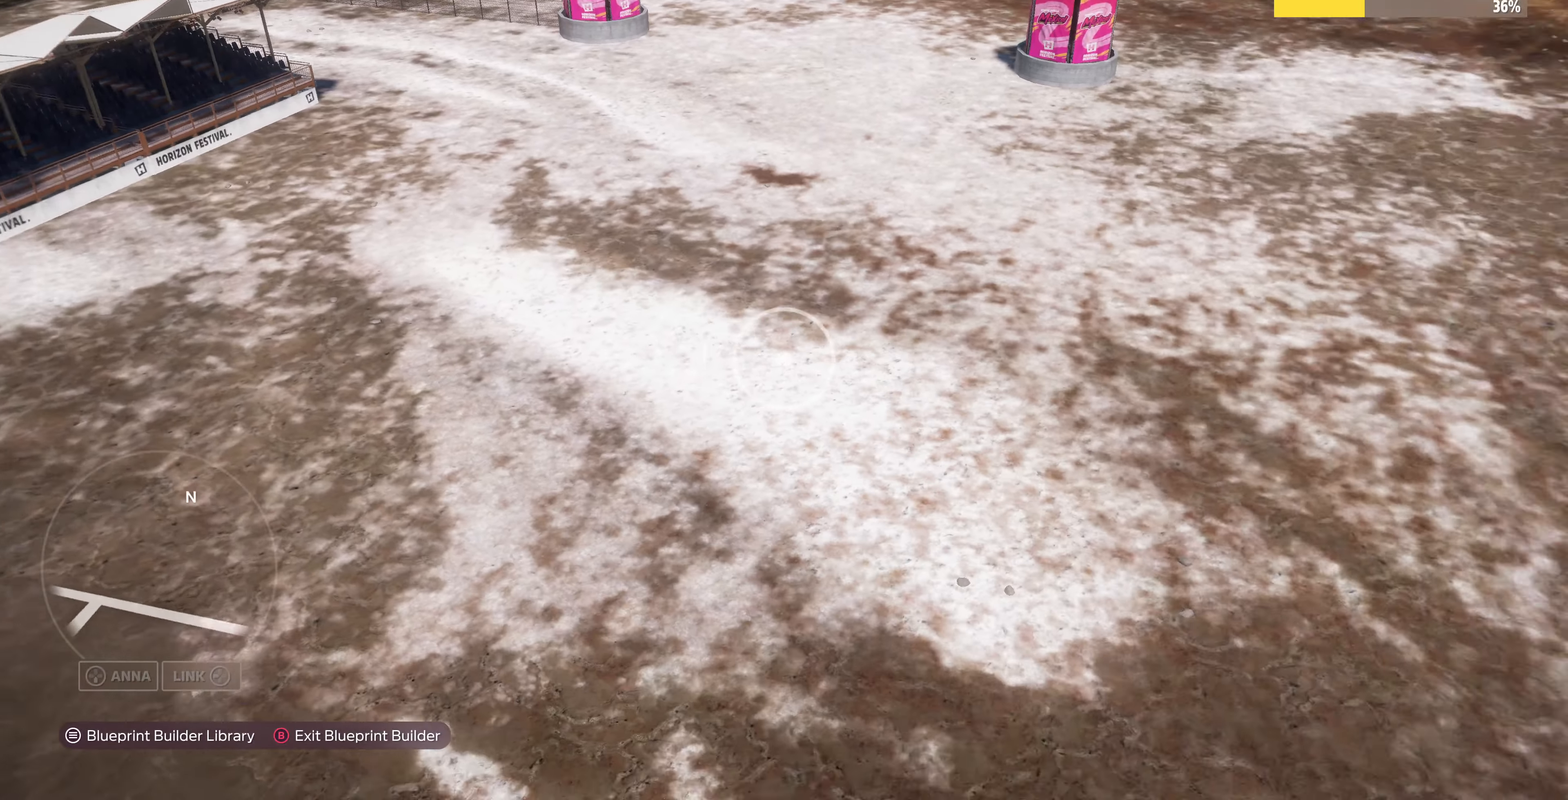
{"buttons": [], "left_stick": "down-left", "right_stick": "center", "events": [[400, "right_stick", "center"]]}
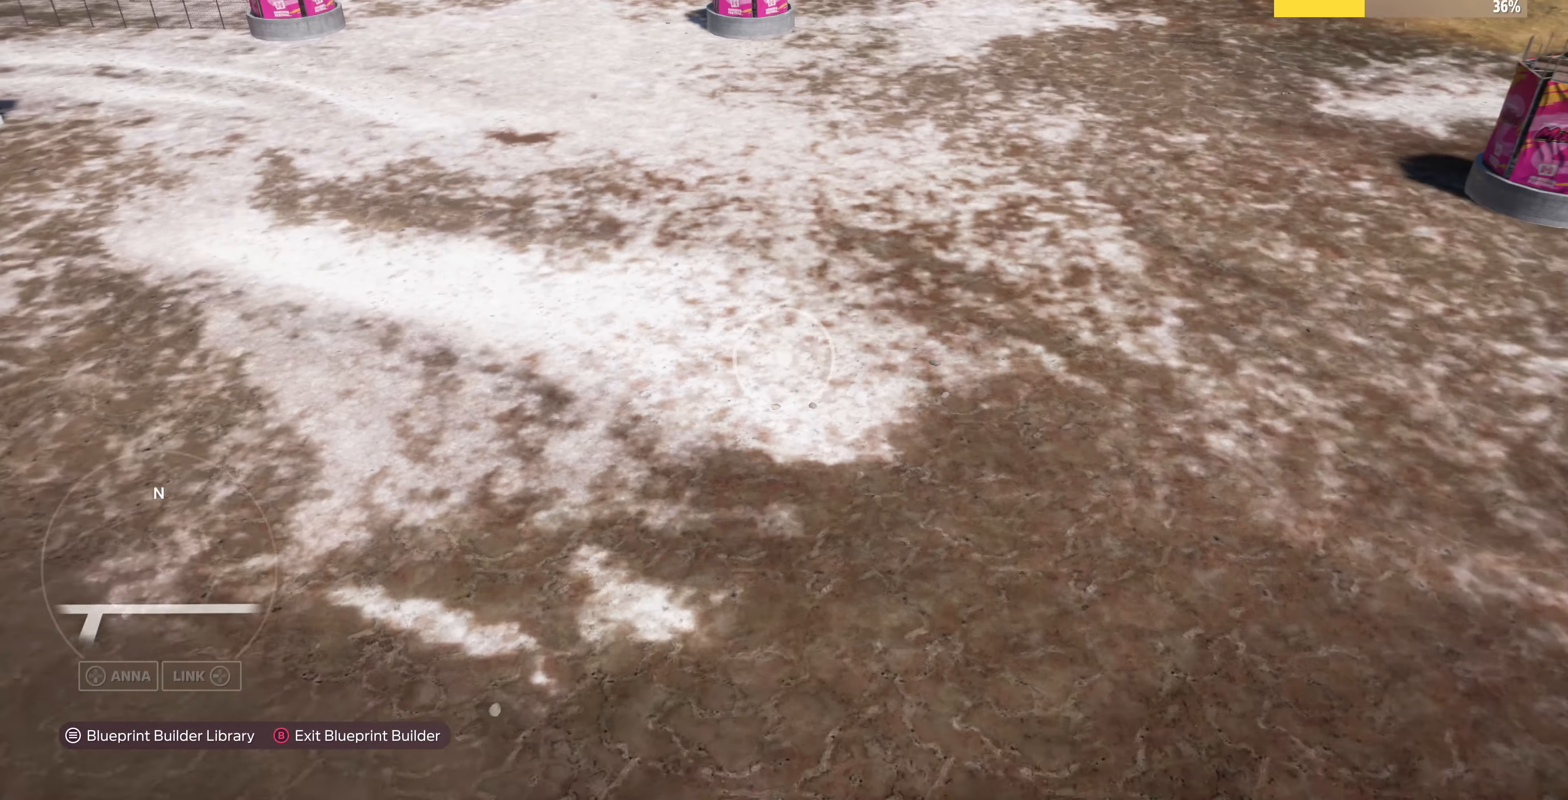
{"buttons": [], "left_stick": "left", "right_stick": "center", "events": [[300, "left_stick", "left"]]}
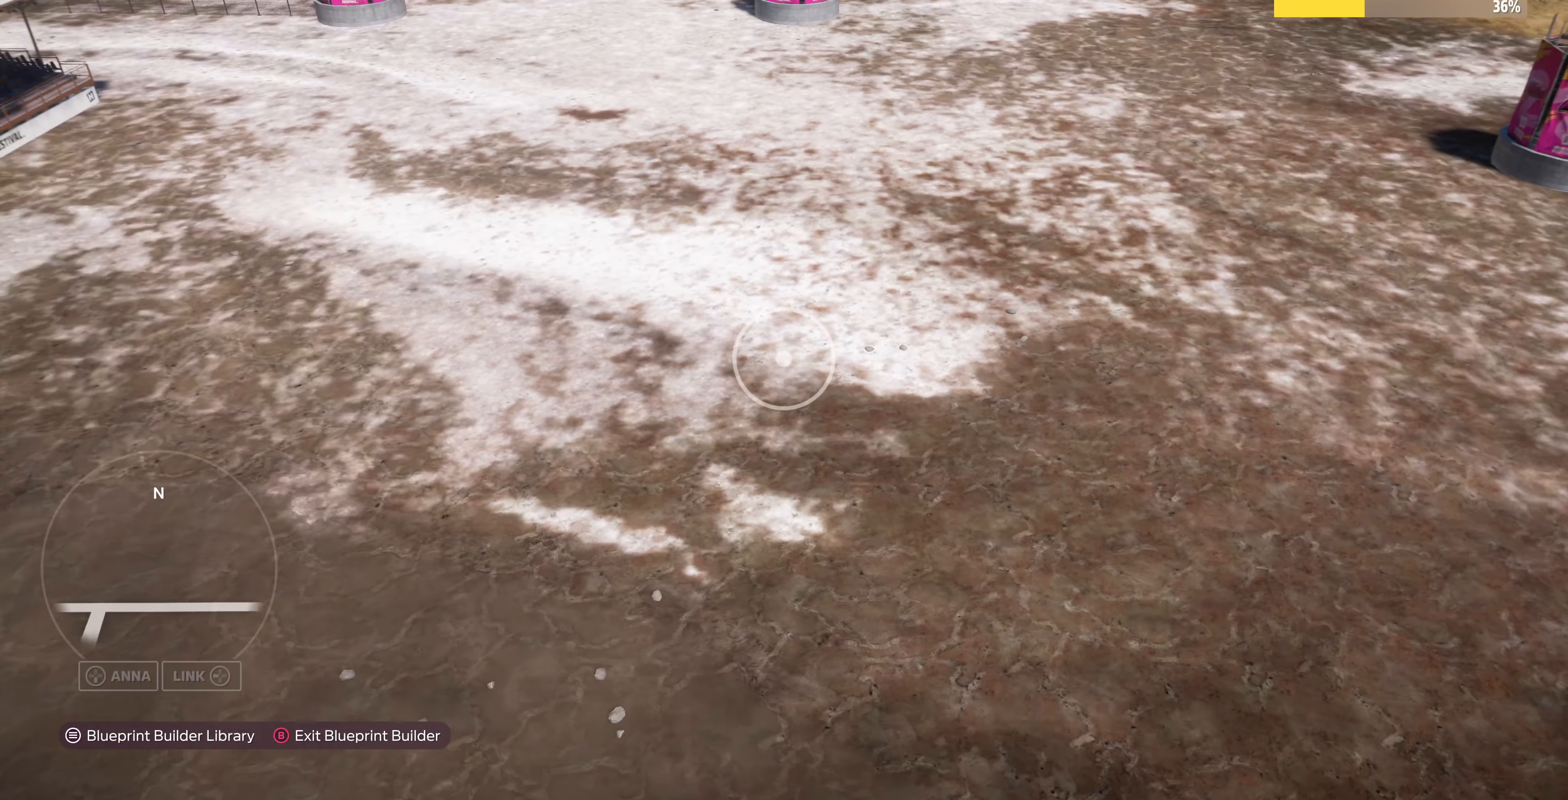
{"buttons": [], "left_stick": "left", "right_stick": "center", "events": []}
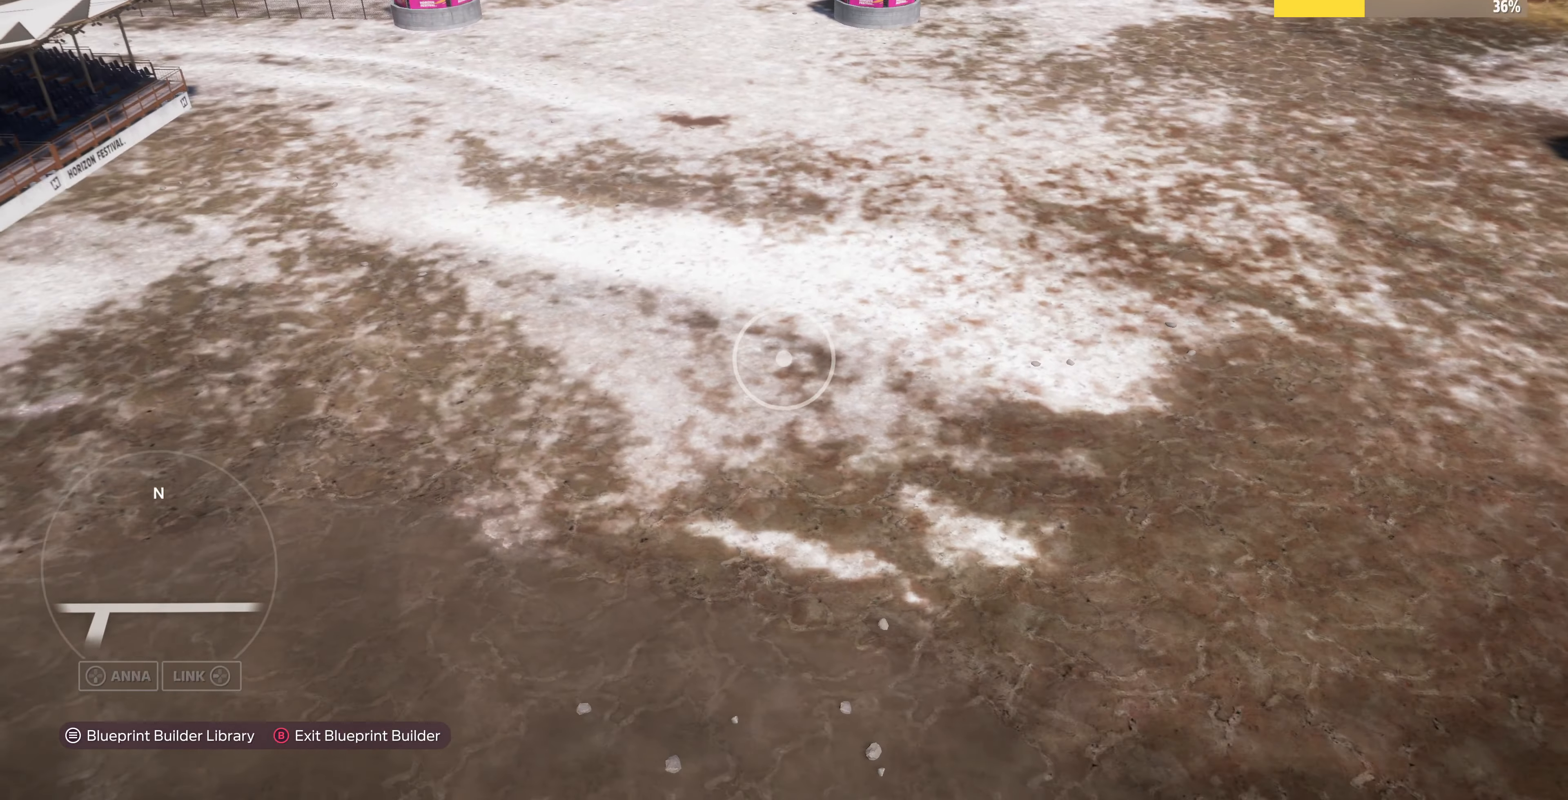
{"buttons": [], "left_stick": "left", "right_stick": "center", "events": []}
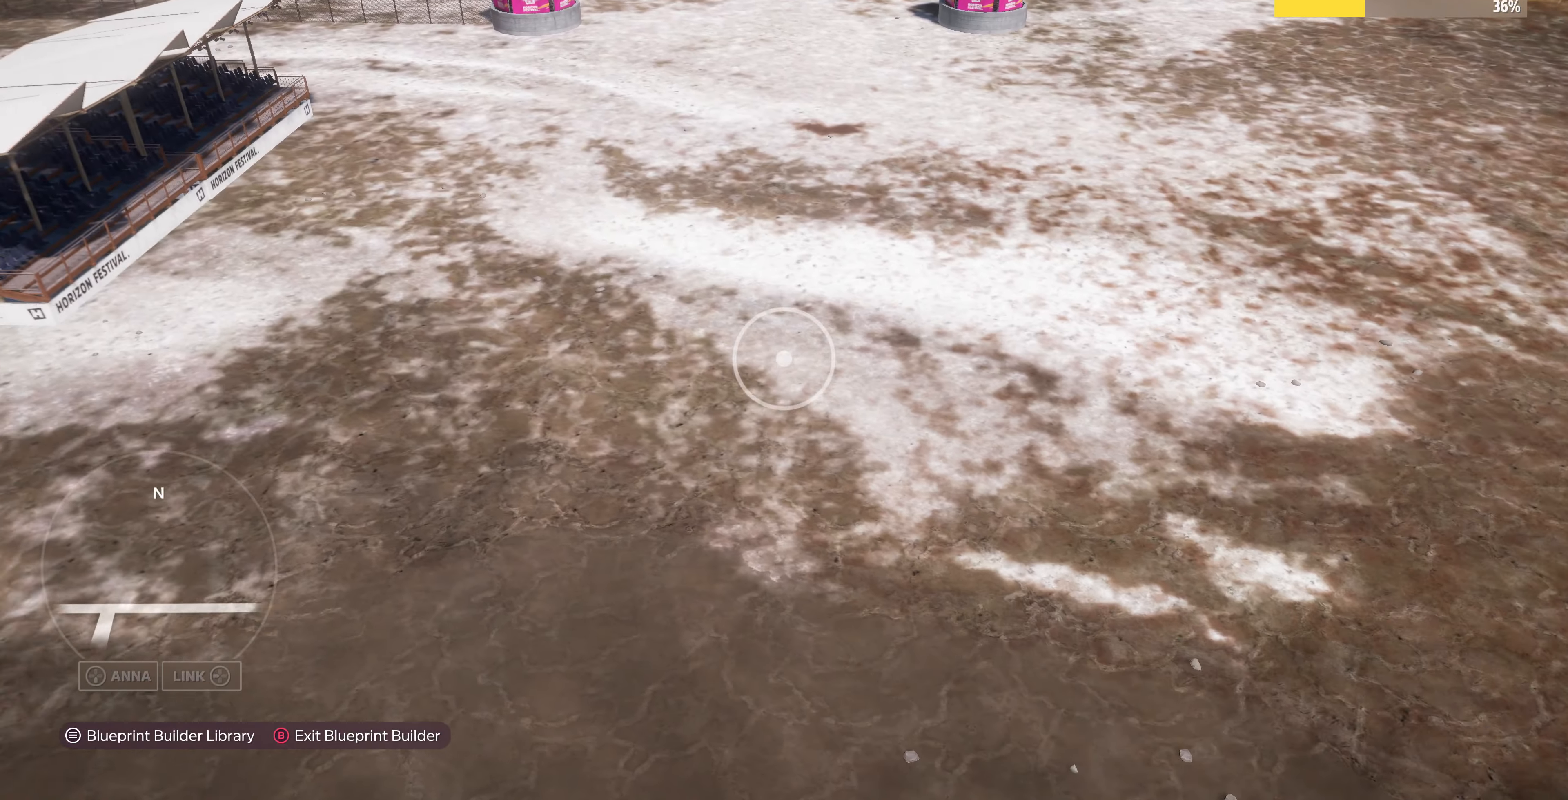
{"buttons": ["START"], "left_stick": "center", "right_stick": "center", "events": [[33, "R2", "down"], [333, "R2", "up"], [367, "left_stick", "center"], [400, "START", "down"]]}
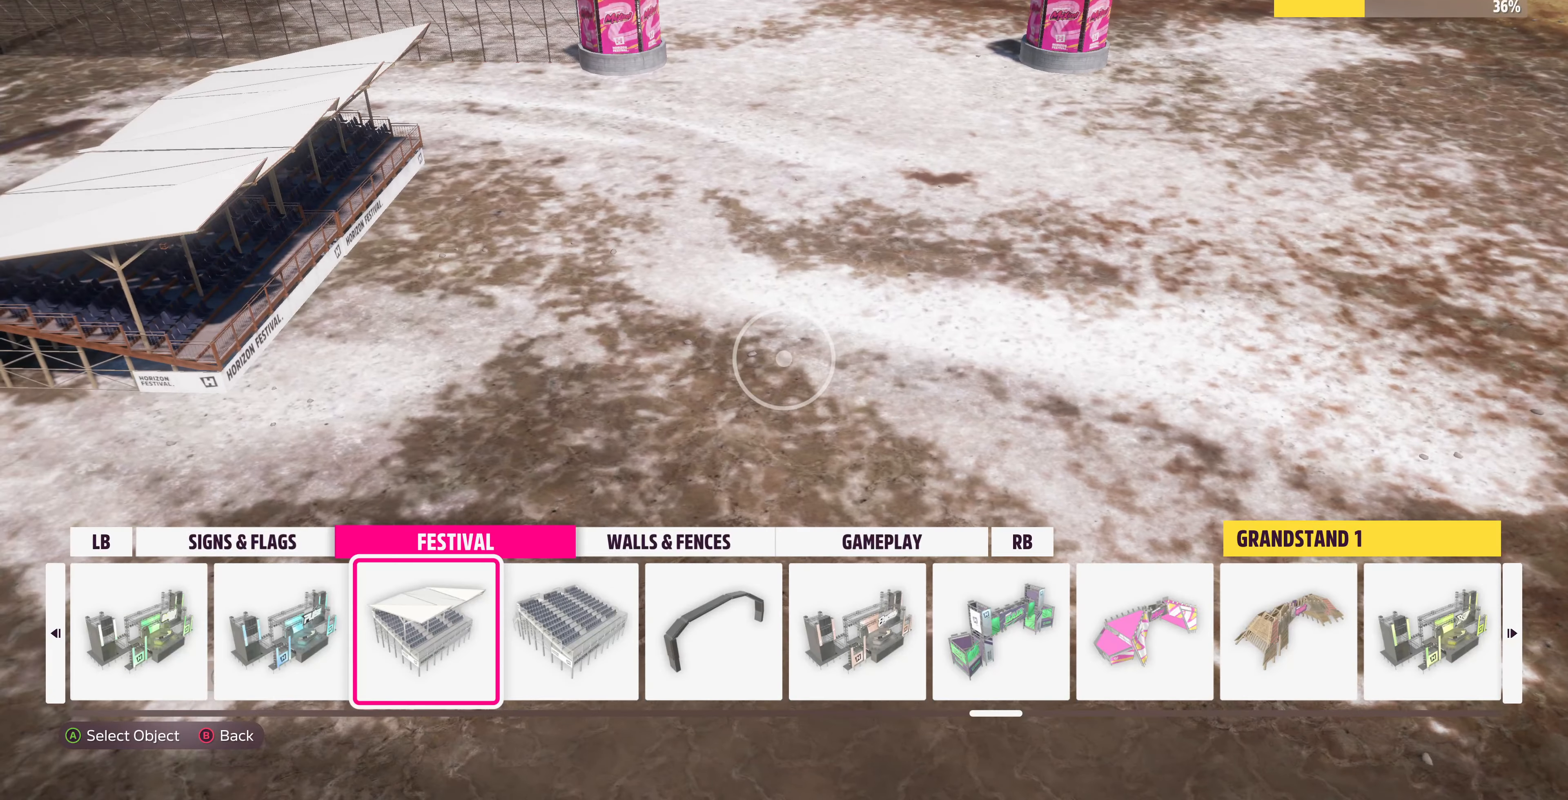
{"buttons": [], "left_stick": "center", "right_stick": "center", "events": [[33, "START", "up"]]}
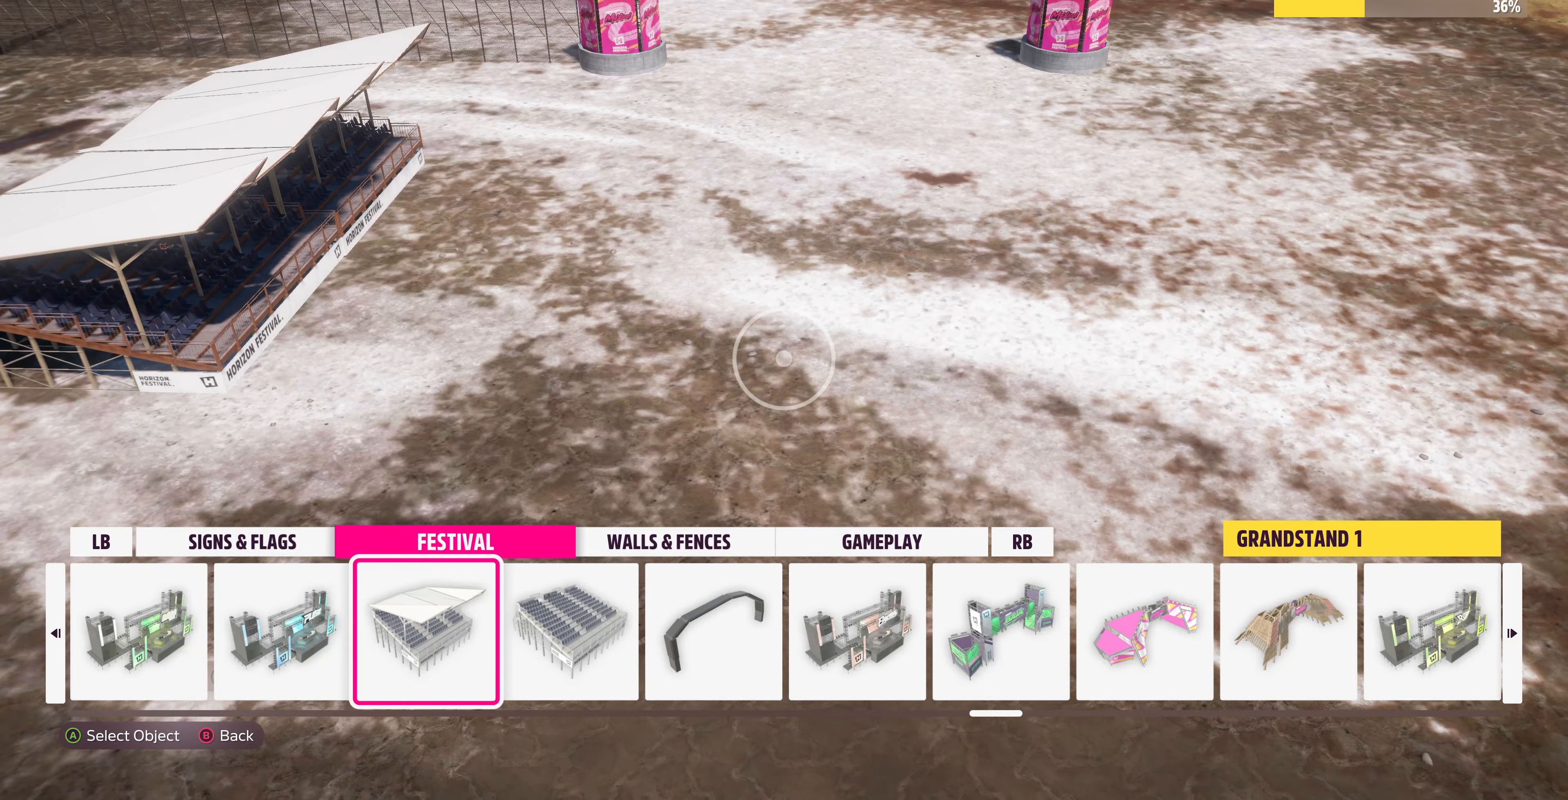
{"buttons": [], "left_stick": "center", "right_stick": "center", "events": []}